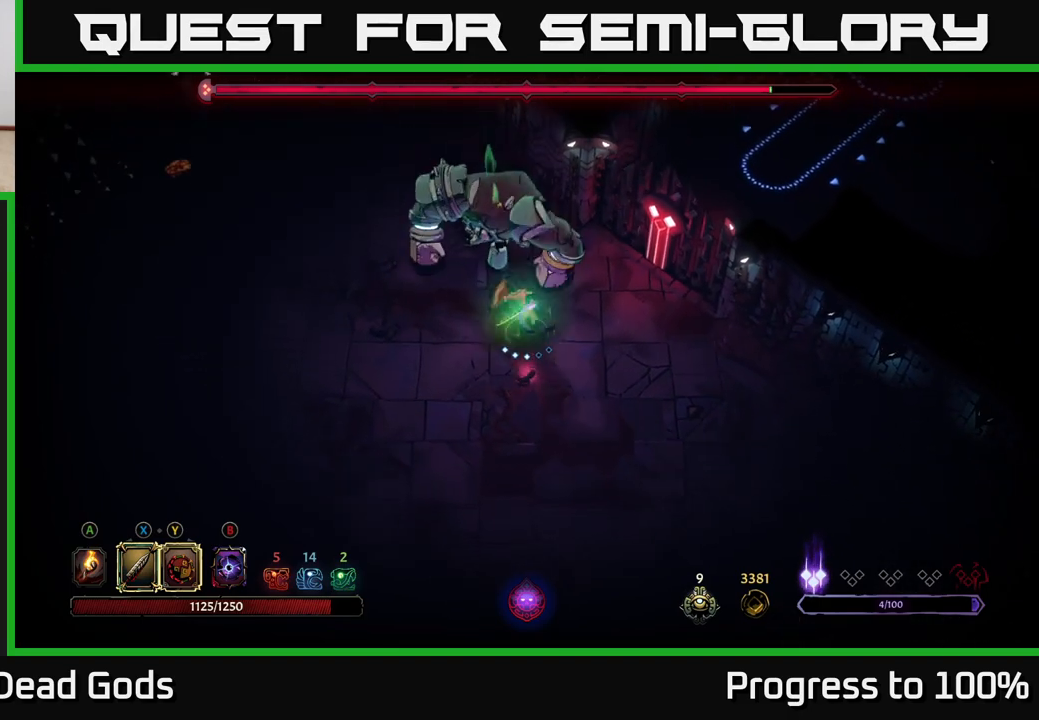
Gameplay with a controller (Xbox layout); each line is a JSON object with the inputs held at the frame after it. "events" lists button and stick changes between this image and that frame as [ms after this image, input, new state], when the widget could be followed in between.
{"buttons": ["X"], "left_stick": "up-left", "right_stick": "center", "events": [[83, "X", "down"], [250, "X", "up"], [317, "left_stick", "up-left"], [467, "X", "down"]]}
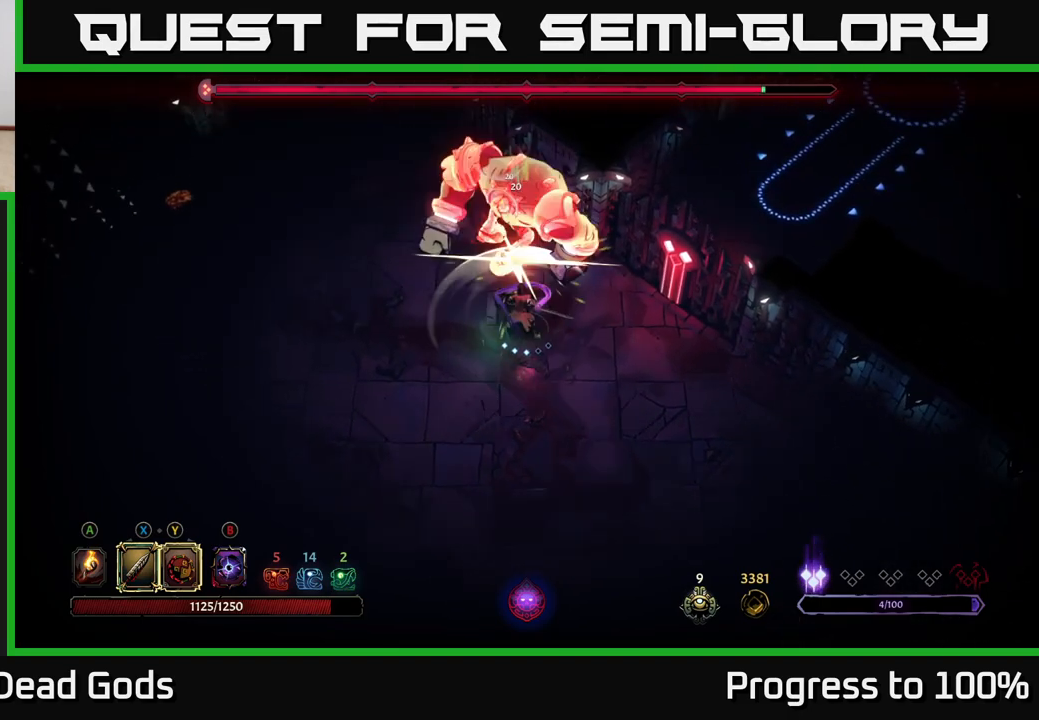
{"buttons": [], "left_stick": "up-left", "right_stick": "center", "events": [[133, "X", "up"], [317, "Y", "down"], [433, "Y", "up"]]}
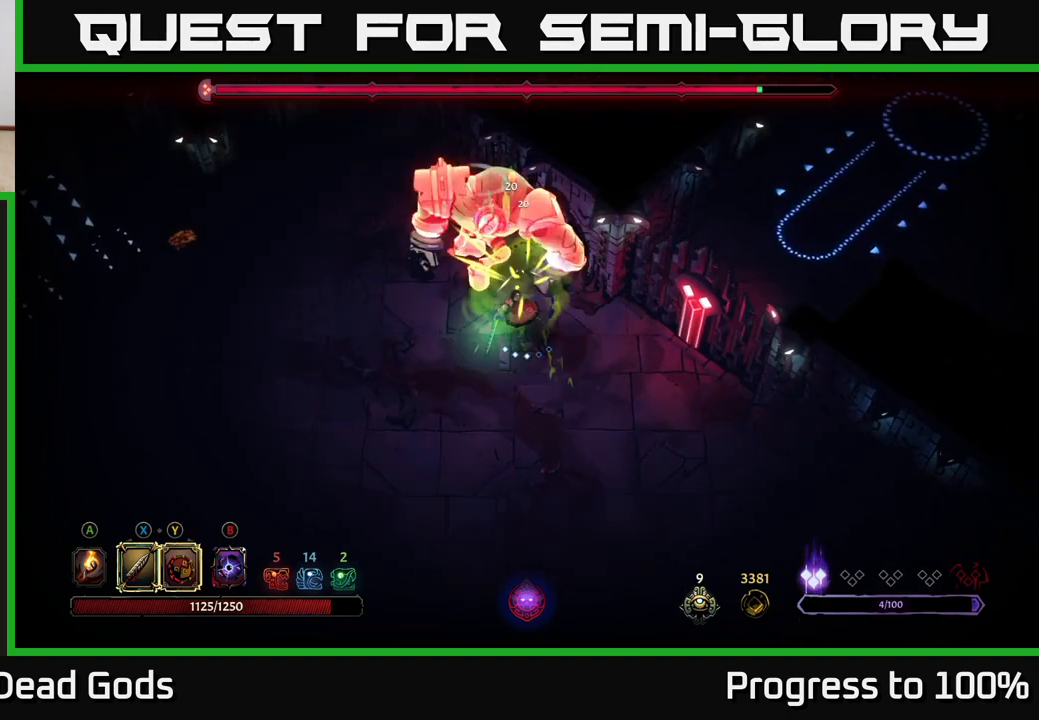
{"buttons": [], "left_stick": "down-left", "right_stick": "center", "events": [[133, "left_stick", "center"], [483, "left_stick", "down-left"]]}
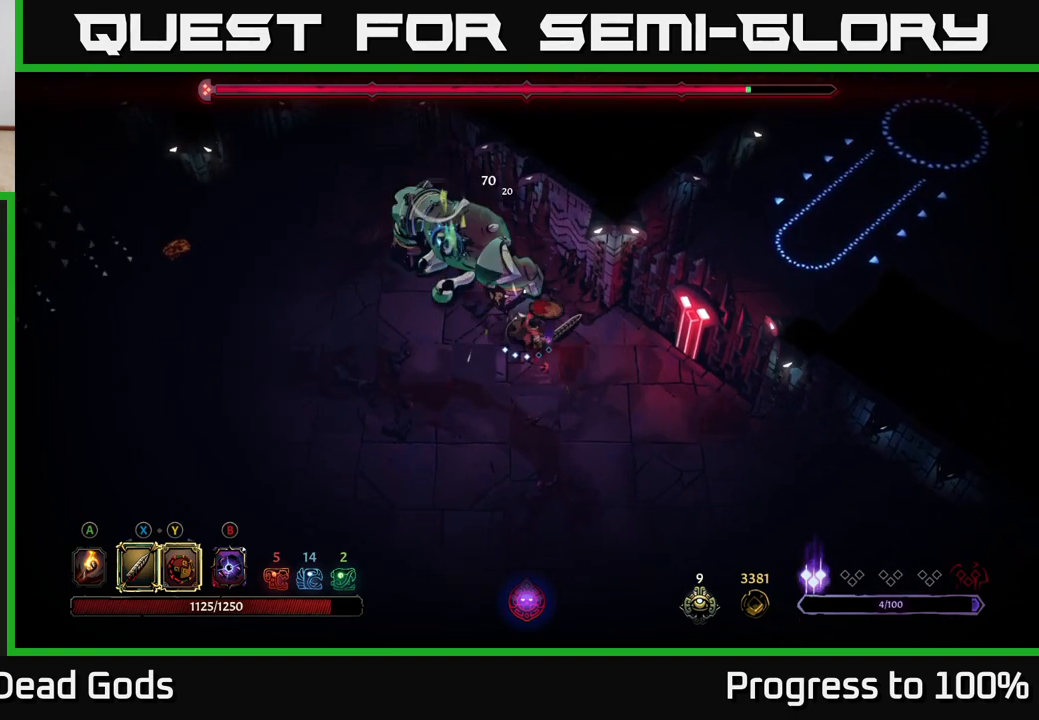
{"buttons": [], "left_stick": "center", "right_stick": "center", "events": [[167, "left_stick", "left"], [433, "left_stick", "center"]]}
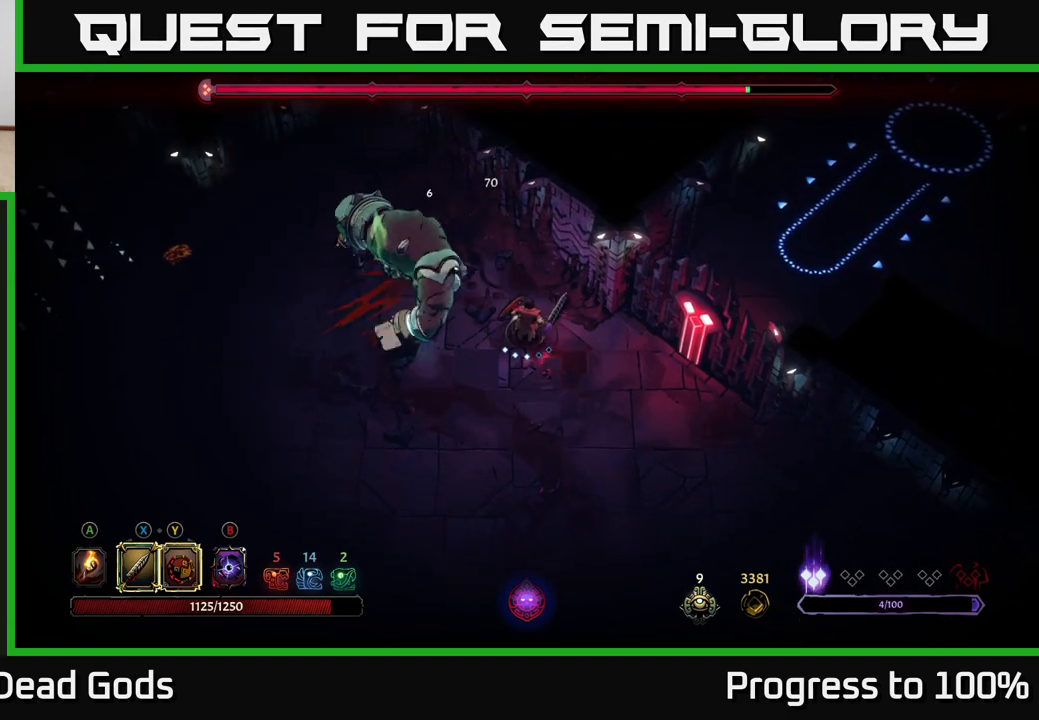
{"buttons": [], "left_stick": "right", "right_stick": "center", "events": [[150, "left_stick", "down"], [300, "left_stick", "down-right"], [467, "left_stick", "right"]]}
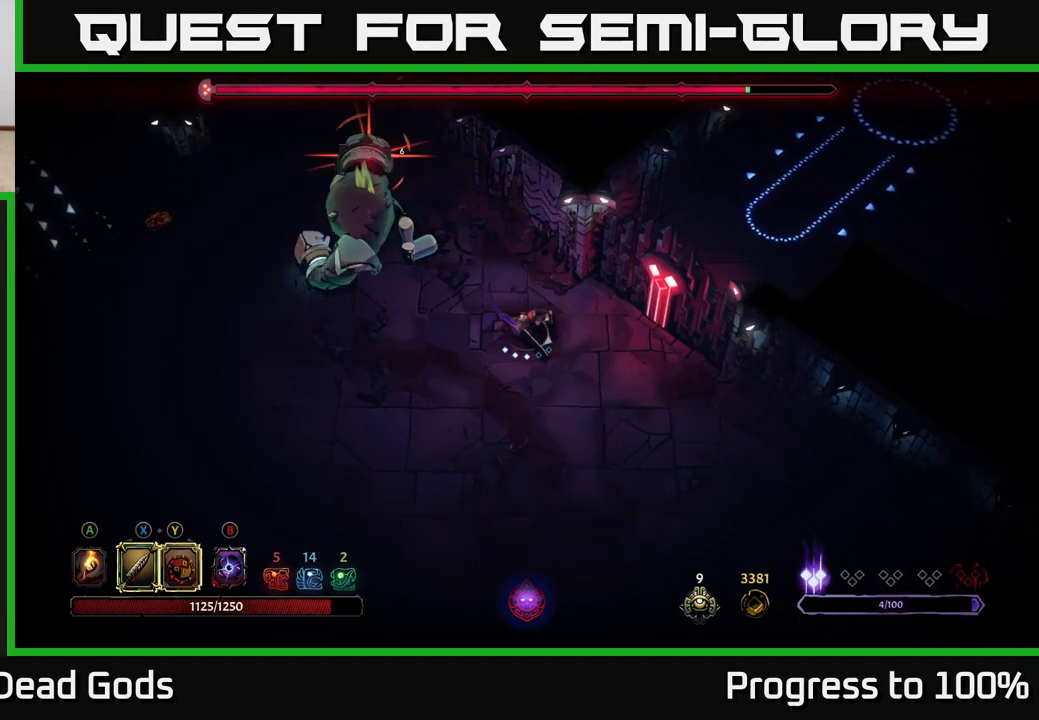
{"buttons": [], "left_stick": "center", "right_stick": "center", "events": [[50, "left_stick", "left"], [217, "R2", "down"], [317, "R2", "up"], [417, "left_stick", "center"]]}
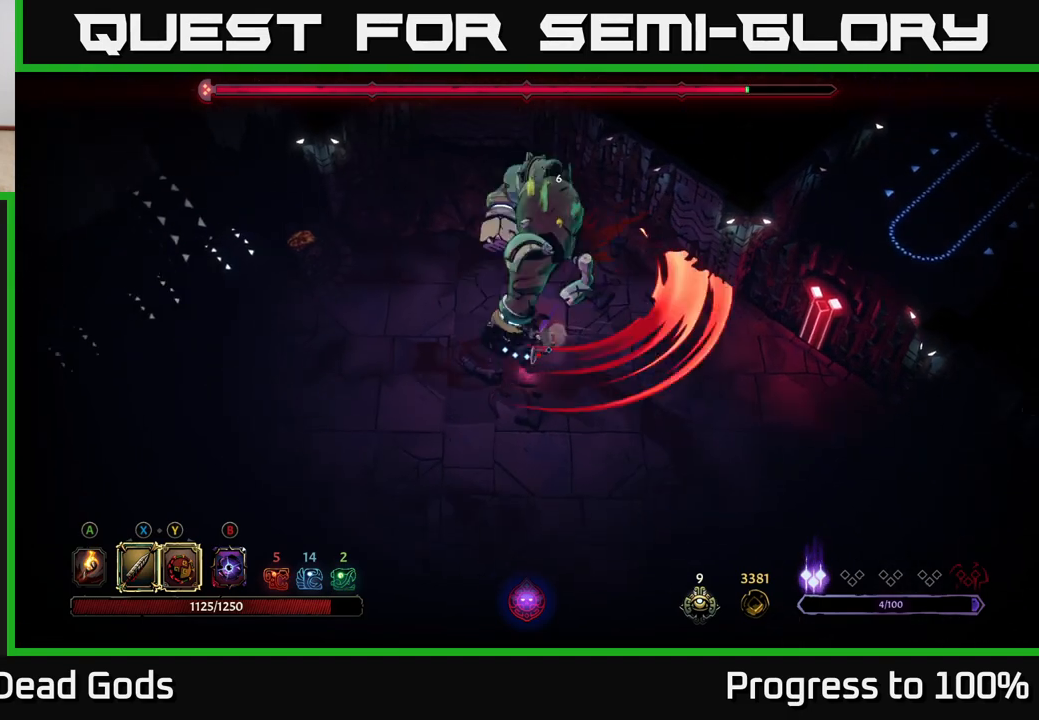
{"buttons": [], "left_stick": "center", "right_stick": "center", "events": [[150, "left_stick", "left"], [250, "R2", "down"], [333, "left_stick", "down-left"], [350, "R2", "up"], [500, "left_stick", "center"]]}
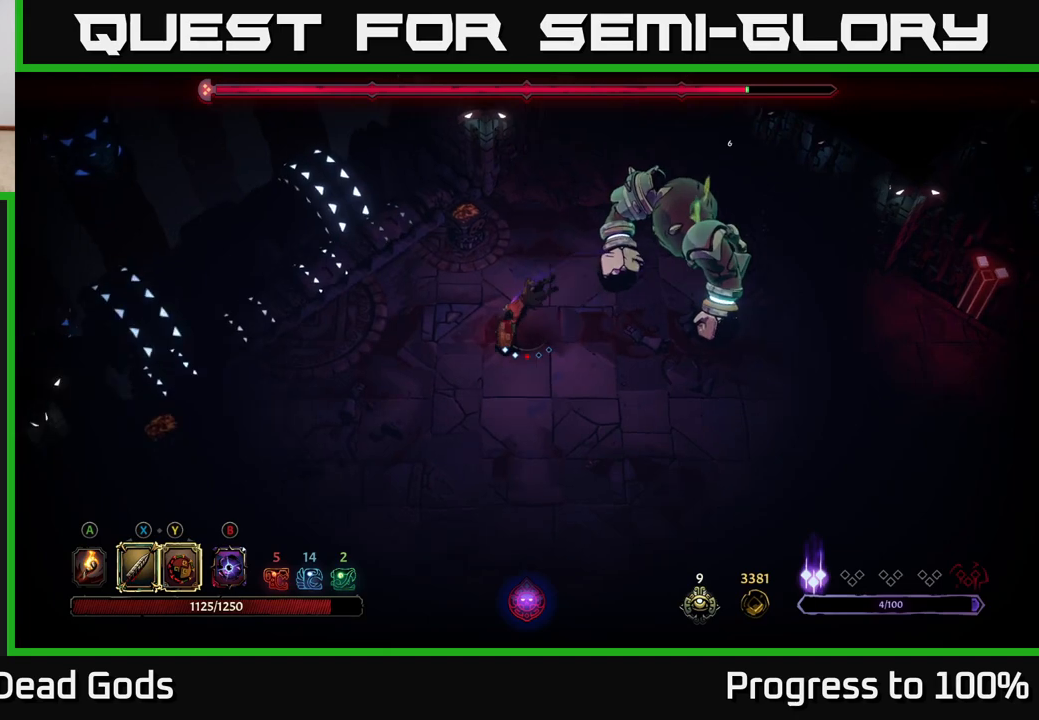
{"buttons": [], "left_stick": "up-right", "right_stick": "center", "events": [[300, "left_stick", "right"], [350, "left_stick", "up-right"]]}
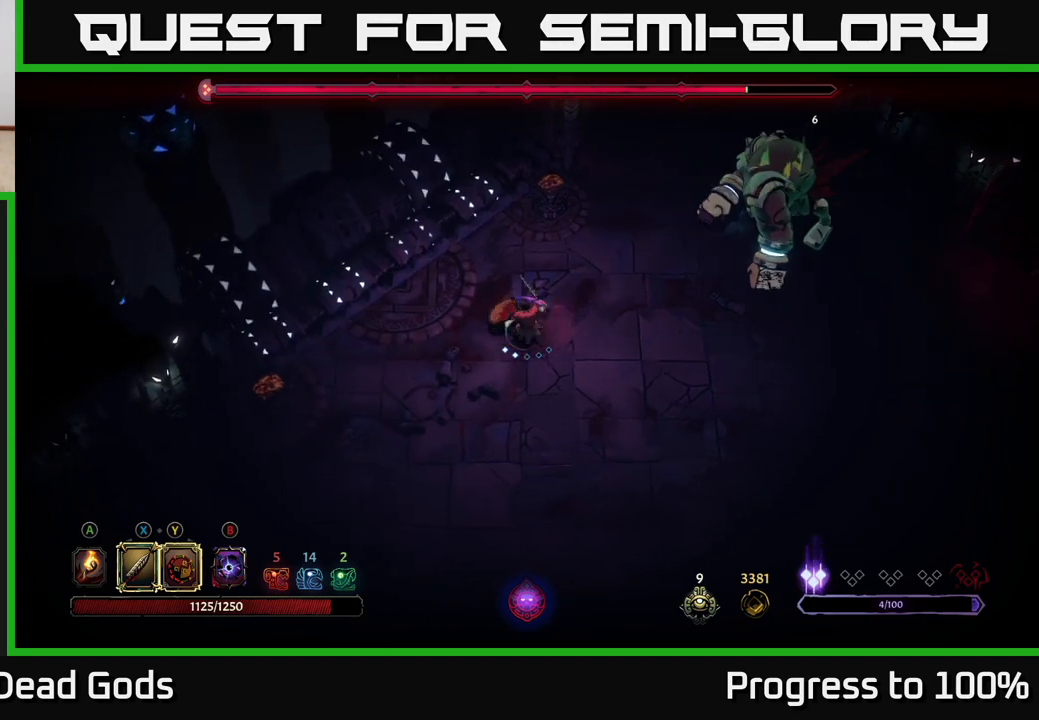
{"buttons": [], "left_stick": "up-right", "right_stick": "center", "events": []}
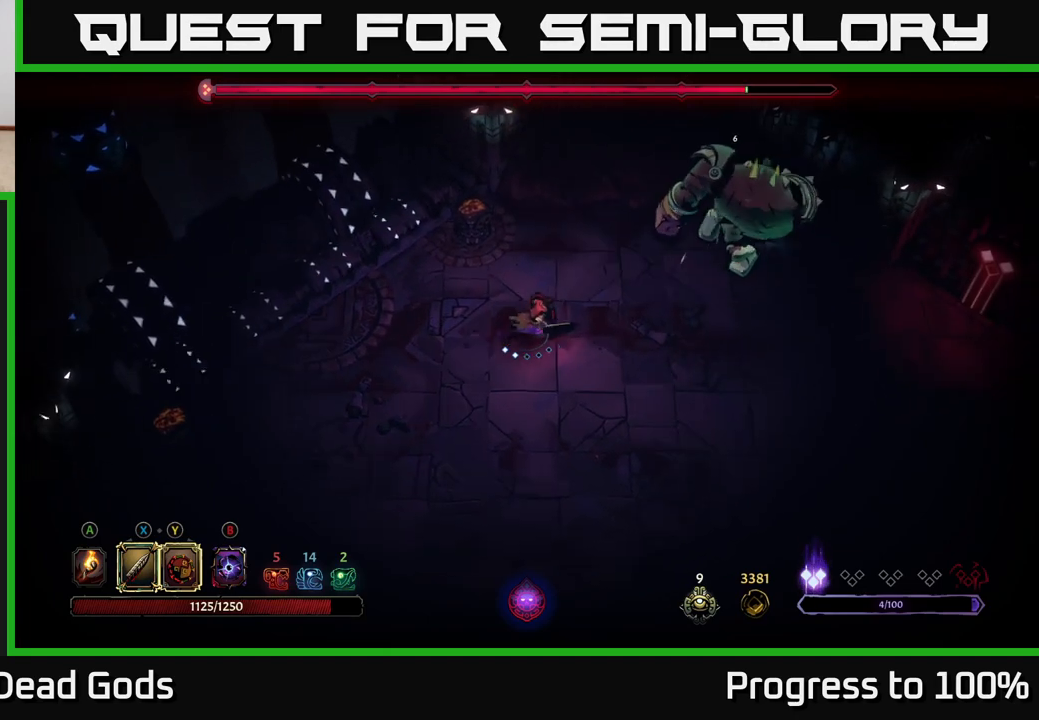
{"buttons": ["X"], "left_stick": "right", "right_stick": "center", "events": [[433, "X", "down"], [450, "left_stick", "right"]]}
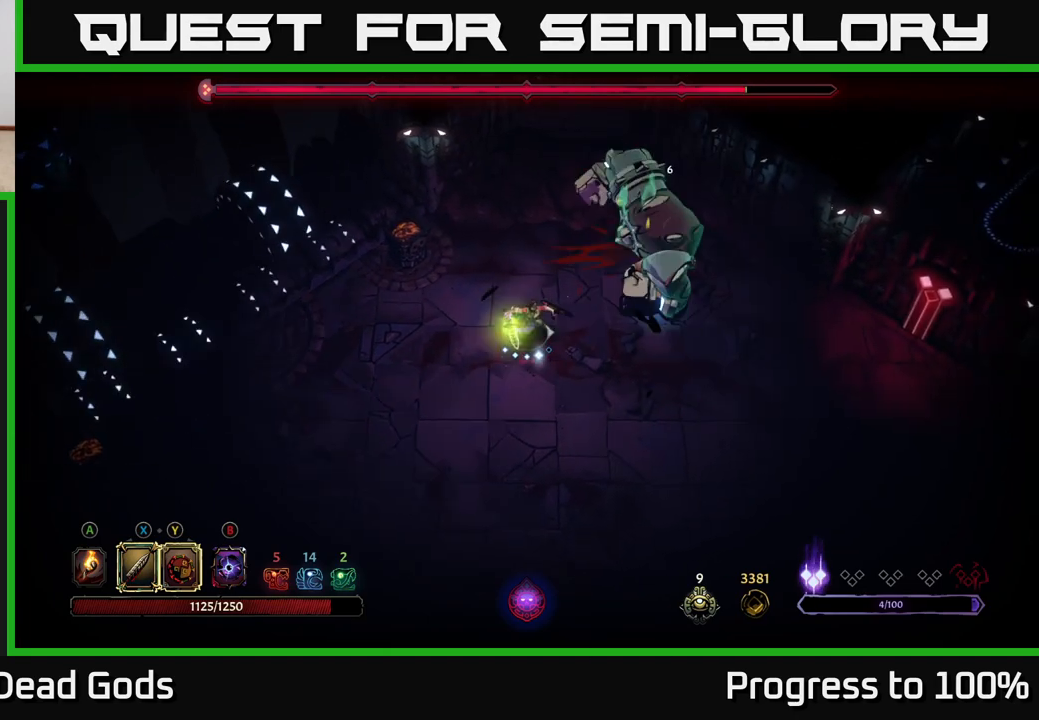
{"buttons": [], "left_stick": "right", "right_stick": "center", "events": [[17, "X", "up"], [317, "X", "down"], [433, "X", "up"]]}
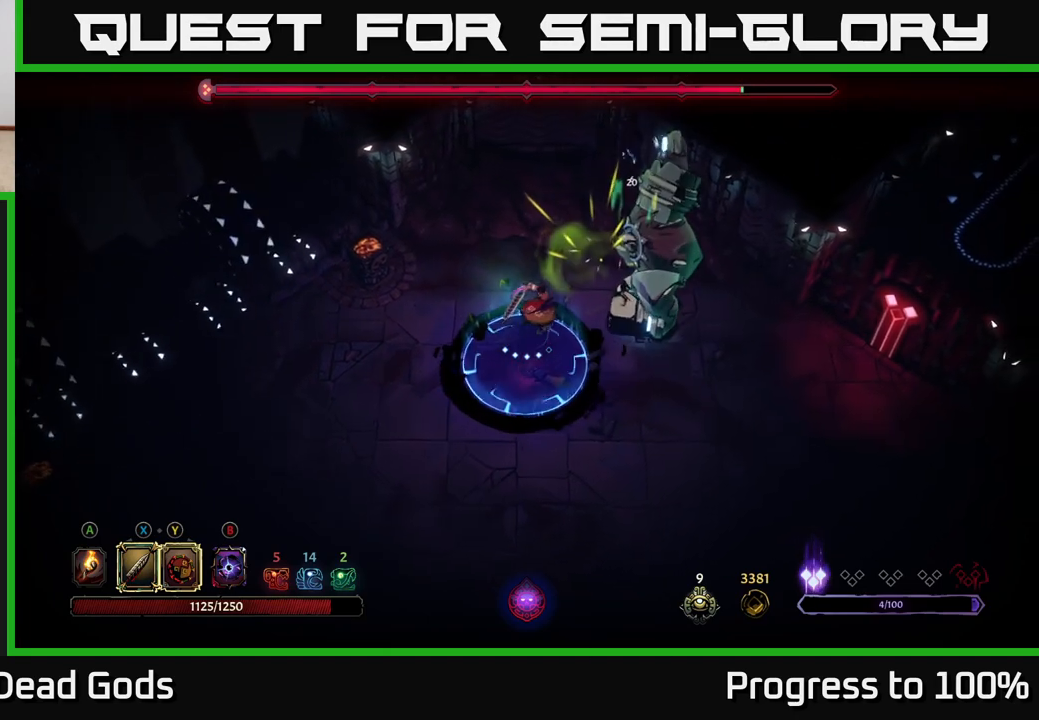
{"buttons": [], "left_stick": "center", "right_stick": "center", "events": [[100, "R2", "down"], [350, "R2", "up"], [450, "left_stick", "center"]]}
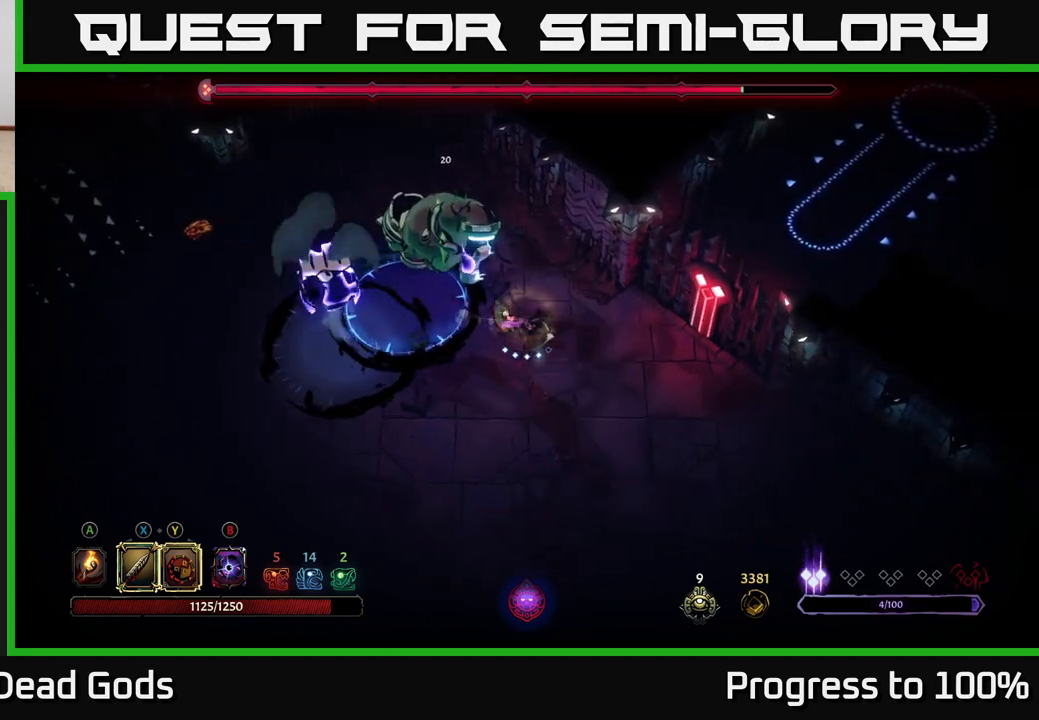
{"buttons": [], "left_stick": "down-left", "right_stick": "center", "events": [[50, "left_stick", "down-right"], [450, "left_stick", "down-left"]]}
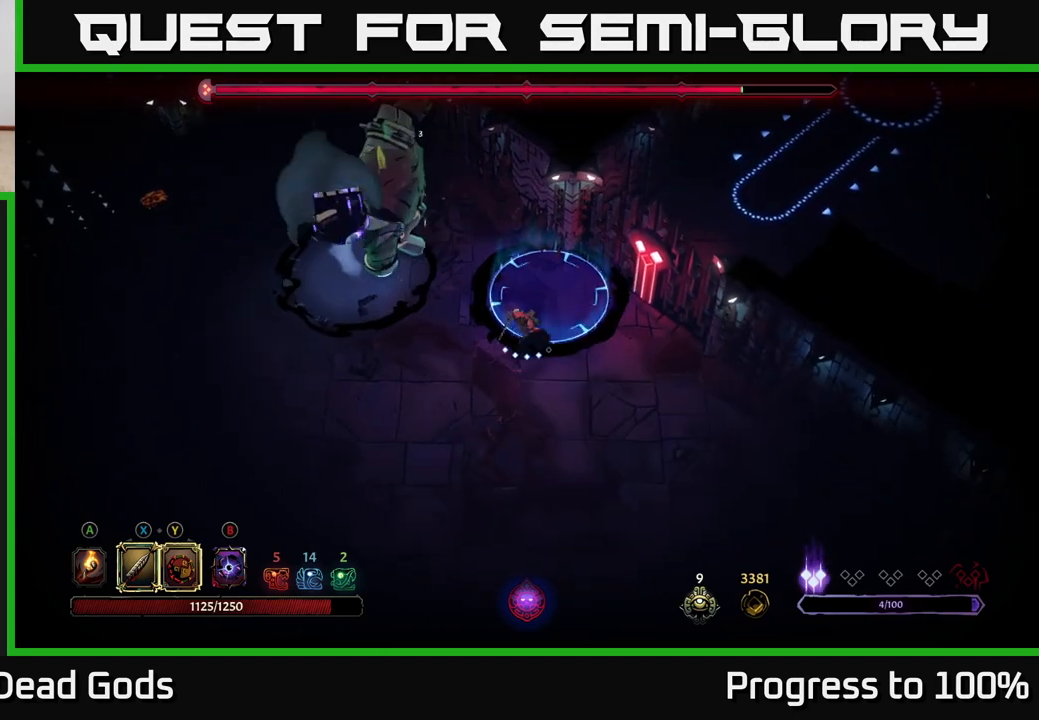
{"buttons": [], "left_stick": "up-left", "right_stick": "center", "events": [[433, "left_stick", "up-left"]]}
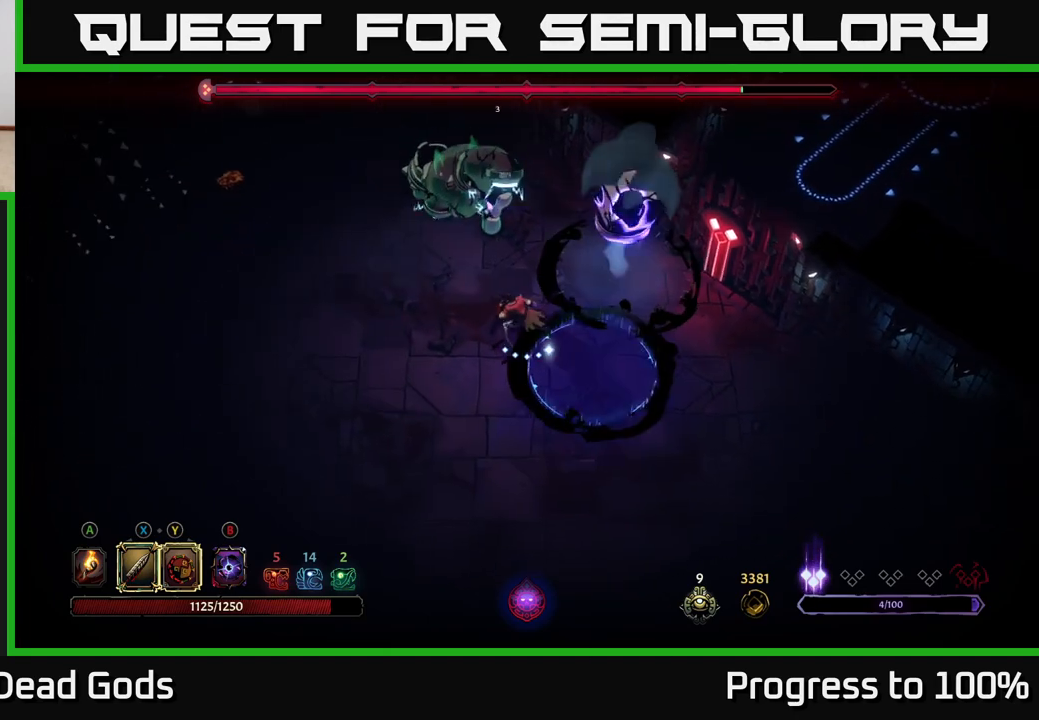
{"buttons": [], "left_stick": "up", "right_stick": "center", "events": [[300, "X", "down"], [300, "left_stick", "up"], [433, "X", "up"]]}
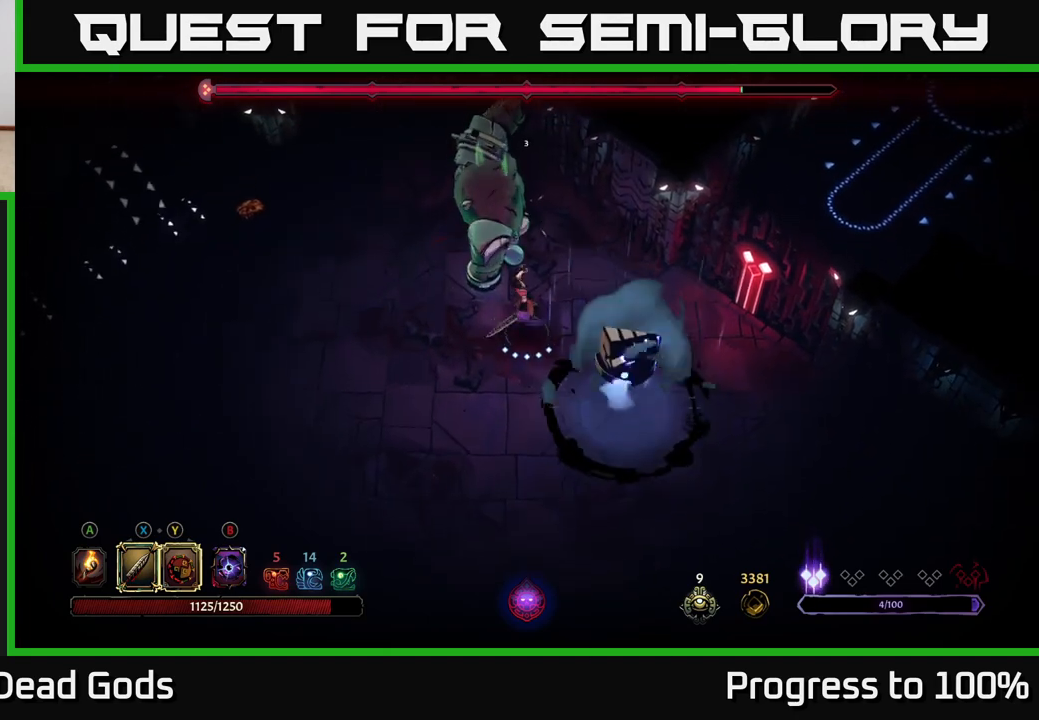
{"buttons": ["X"], "left_stick": "up", "right_stick": "center", "events": [[133, "X", "down"], [283, "X", "up"], [500, "X", "down"]]}
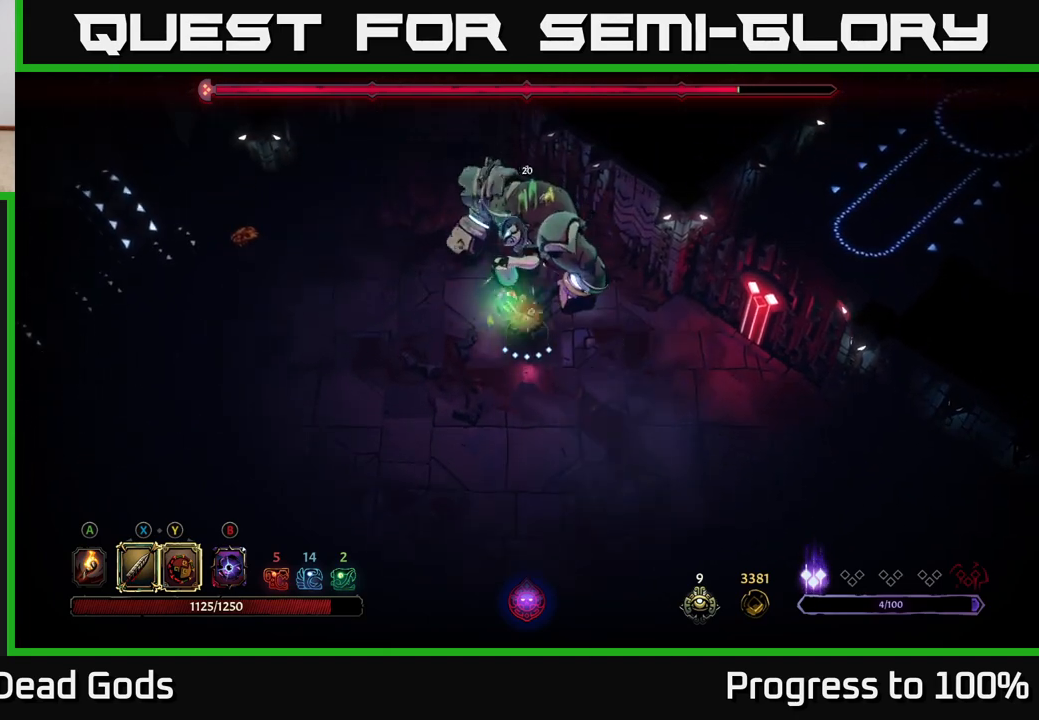
{"buttons": [], "left_stick": "up", "right_stick": "center", "events": [[183, "X", "up"], [333, "Y", "down"], [483, "Y", "up"]]}
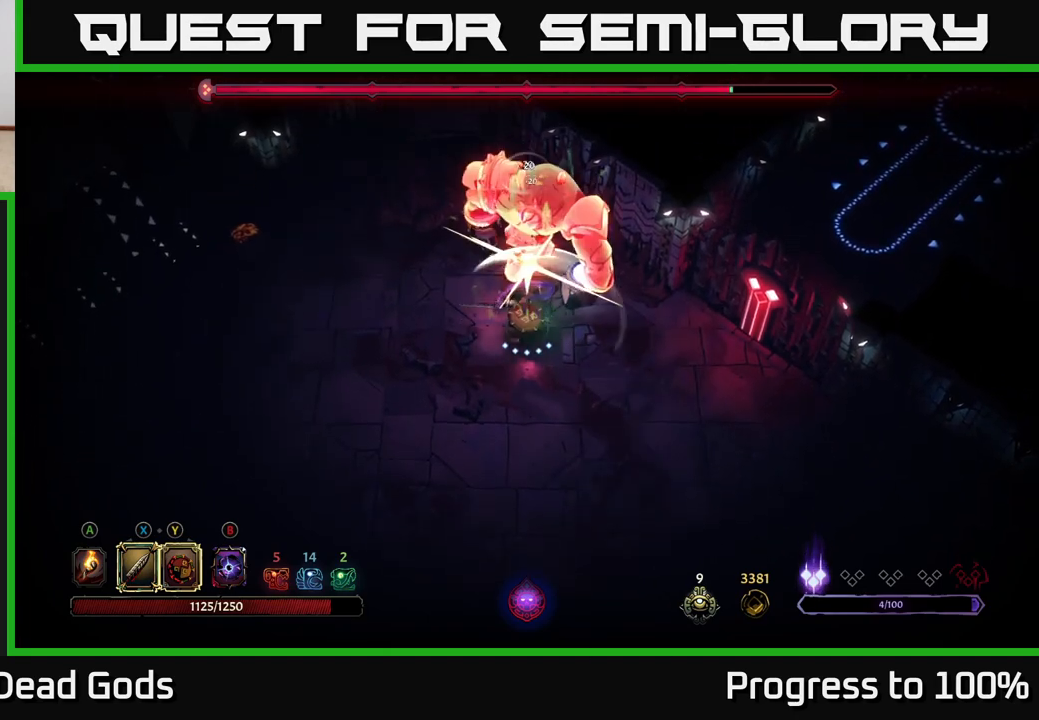
{"buttons": [], "left_stick": "center", "right_stick": "center", "events": [[150, "left_stick", "center"]]}
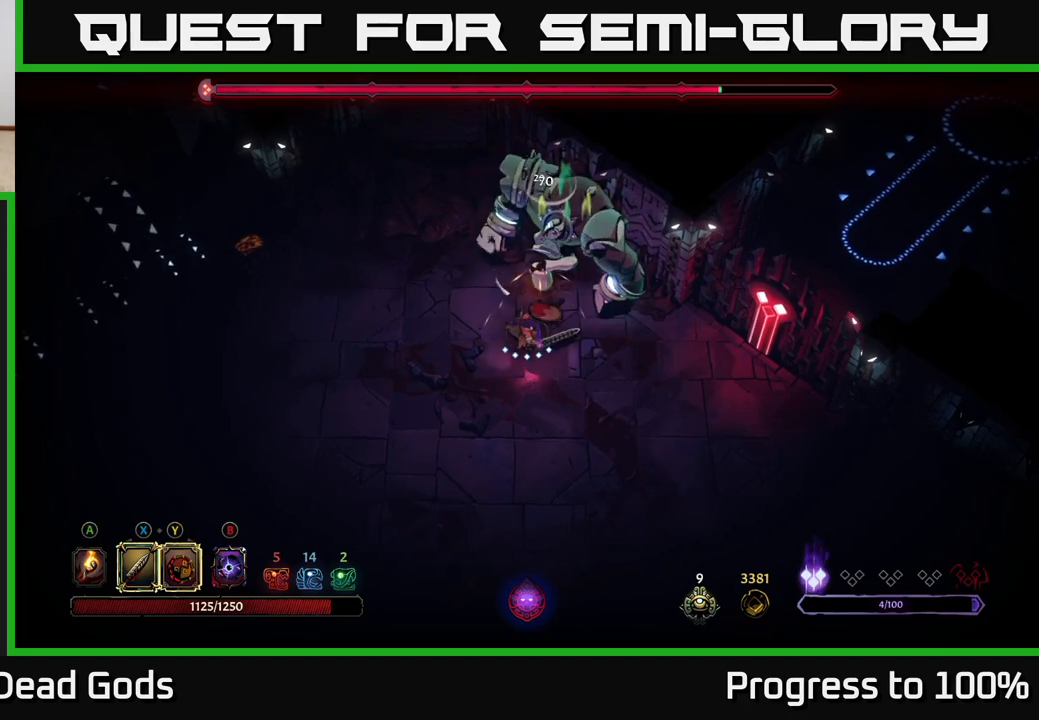
{"buttons": [], "left_stick": "center", "right_stick": "center", "events": [[300, "X", "down"], [467, "X", "up"]]}
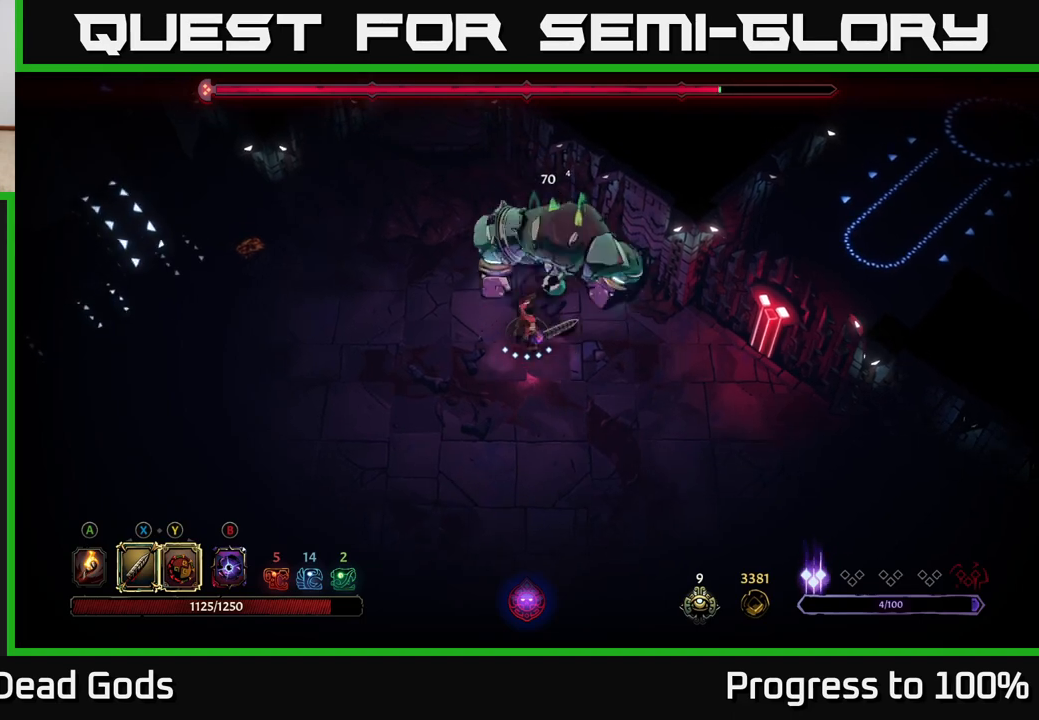
{"buttons": [], "left_stick": "center", "right_stick": "center", "events": [[333, "X", "down"], [450, "X", "up"]]}
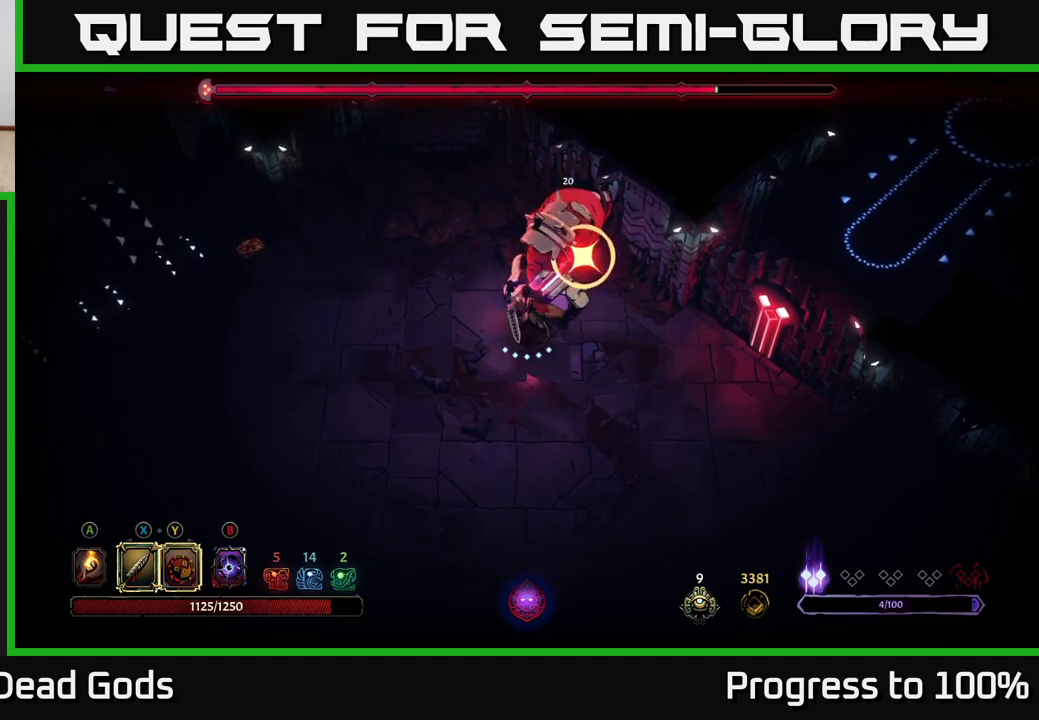
{"buttons": [], "left_stick": "down", "right_stick": "center", "events": [[83, "left_stick", "down"], [117, "R2", "down"], [383, "R2", "up"]]}
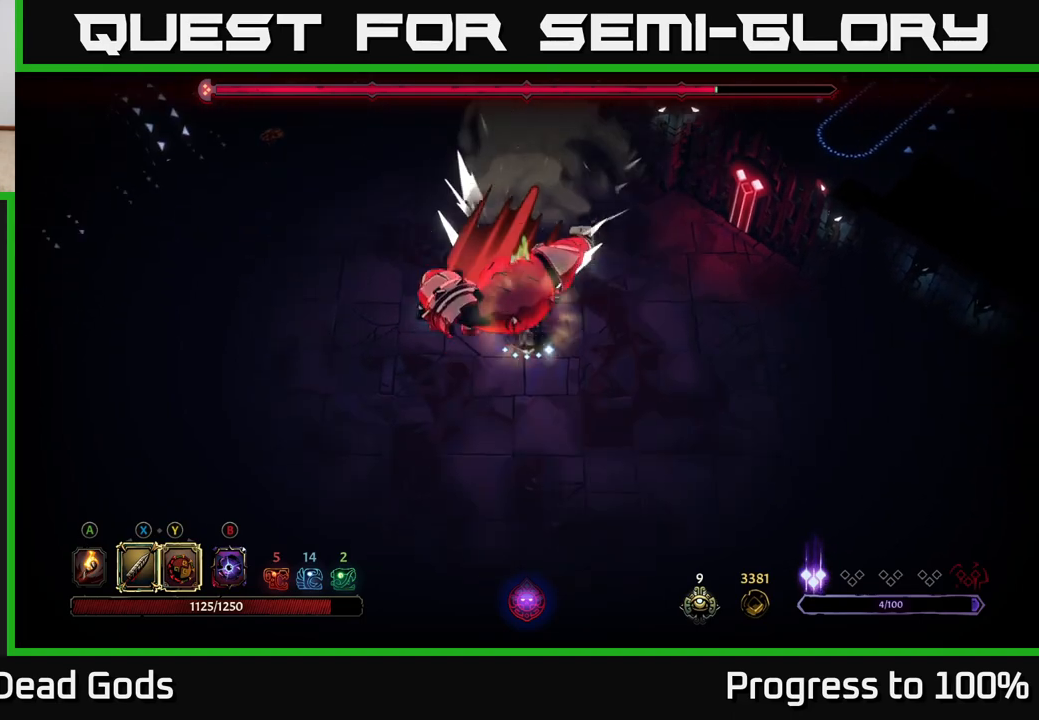
{"buttons": [], "left_stick": "down-left", "right_stick": "center", "events": [[50, "left_stick", "down-right"], [200, "left_stick", "down-left"]]}
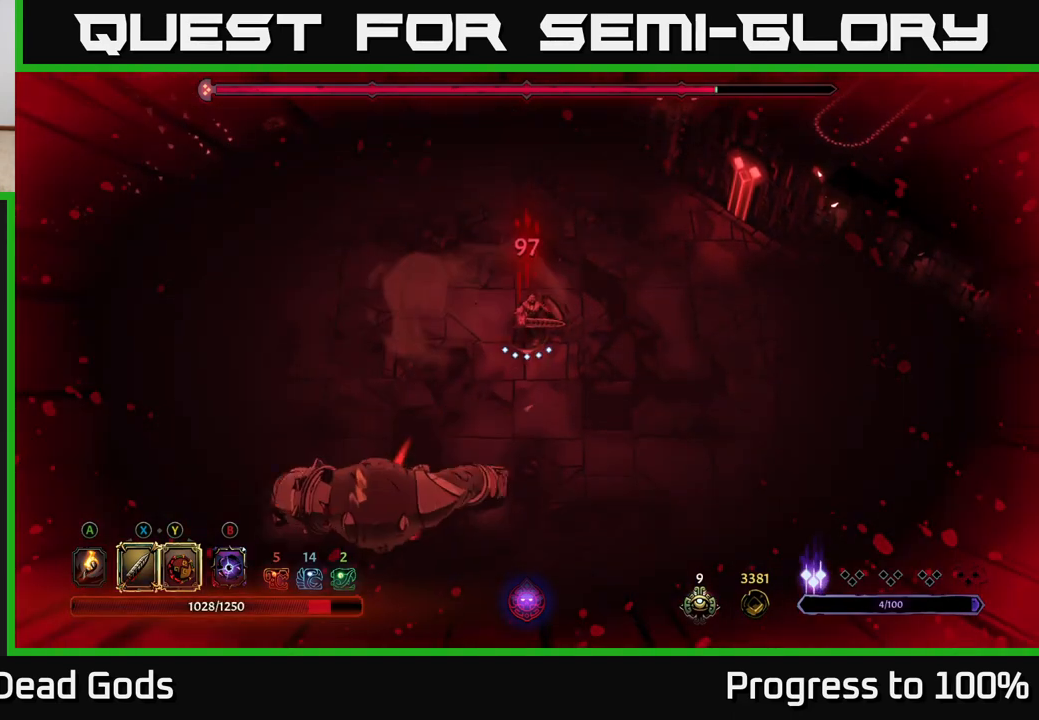
{"buttons": ["X"], "left_stick": "down-left", "right_stick": "center", "events": [[450, "X", "down"]]}
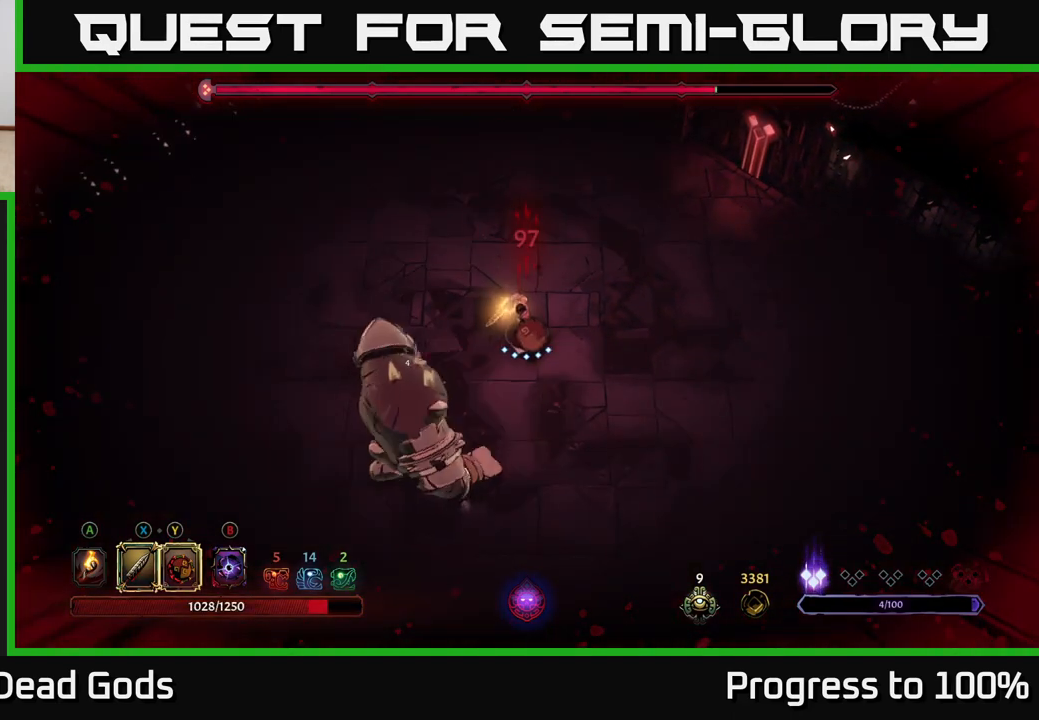
{"buttons": ["X"], "left_stick": "down-left", "right_stick": "center", "events": [[100, "X", "up"], [333, "X", "down"]]}
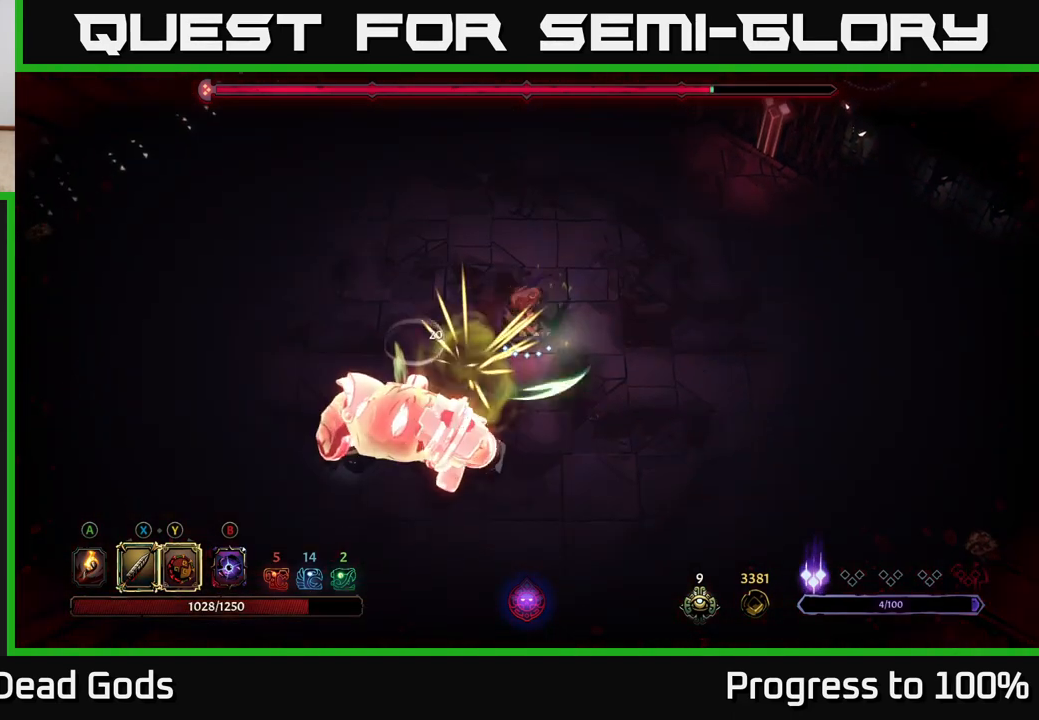
{"buttons": ["R2"], "left_stick": "down-left", "right_stick": "center", "events": [[17, "X", "up"], [267, "R2", "down"]]}
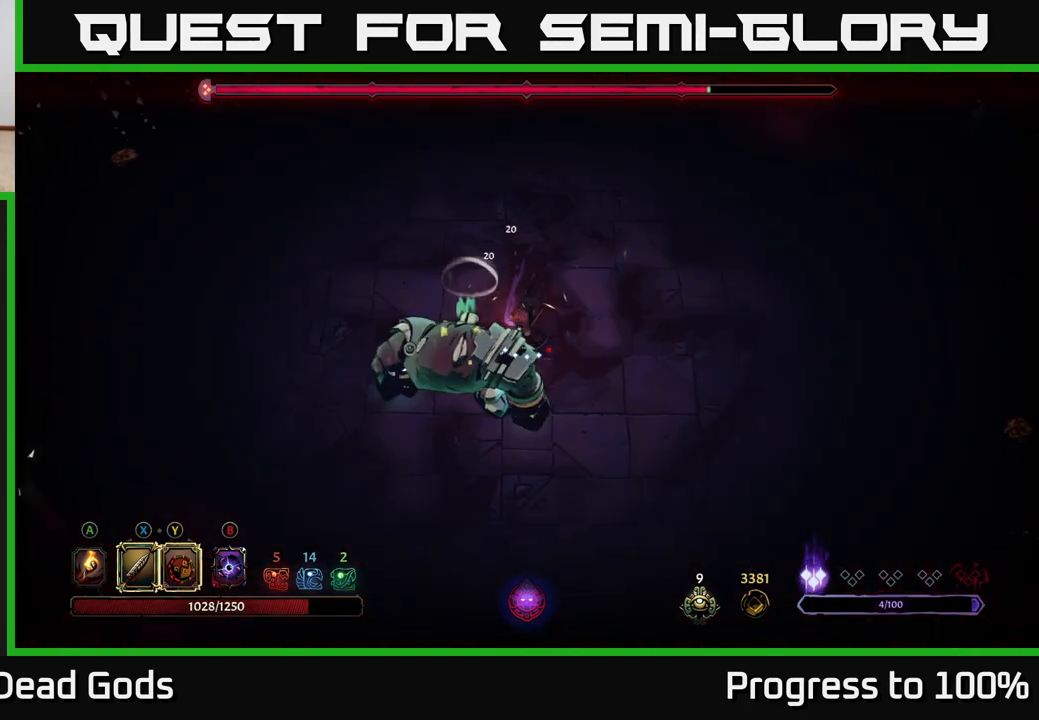
{"buttons": ["X"], "left_stick": "down-left", "right_stick": "center", "events": [[100, "R2", "up"], [217, "left_stick", "down"], [350, "X", "down"], [483, "left_stick", "down-left"]]}
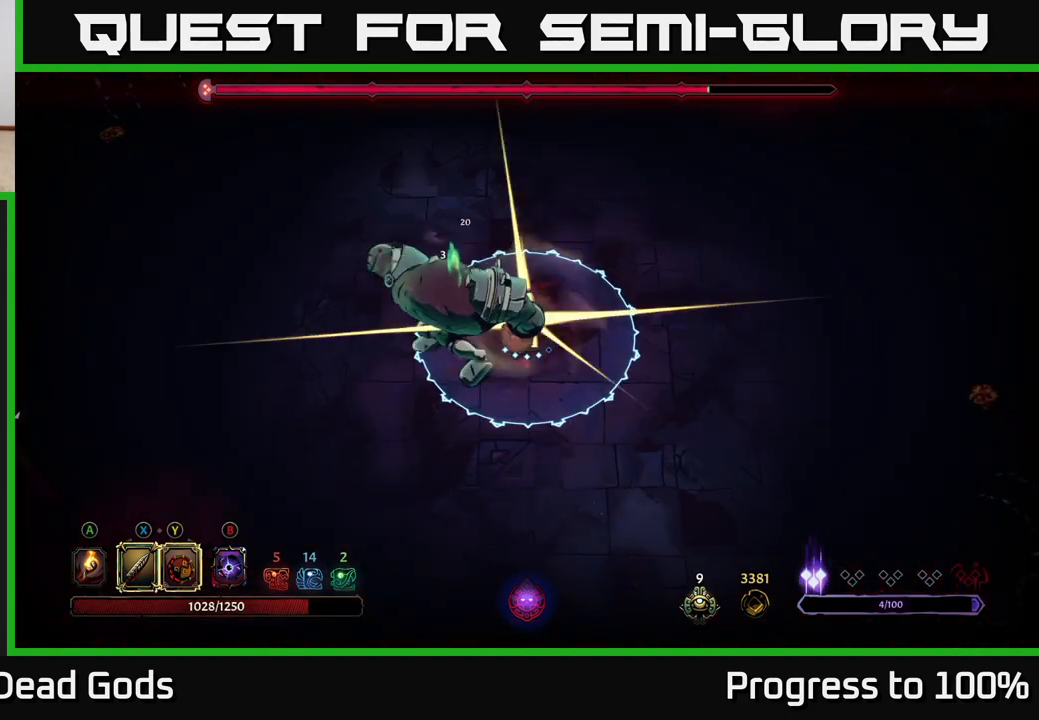
{"buttons": [], "left_stick": "left", "right_stick": "center", "events": [[33, "X", "up"], [100, "left_stick", "left"], [267, "X", "down"], [333, "left_stick", "center"], [383, "X", "up"], [417, "left_stick", "left"]]}
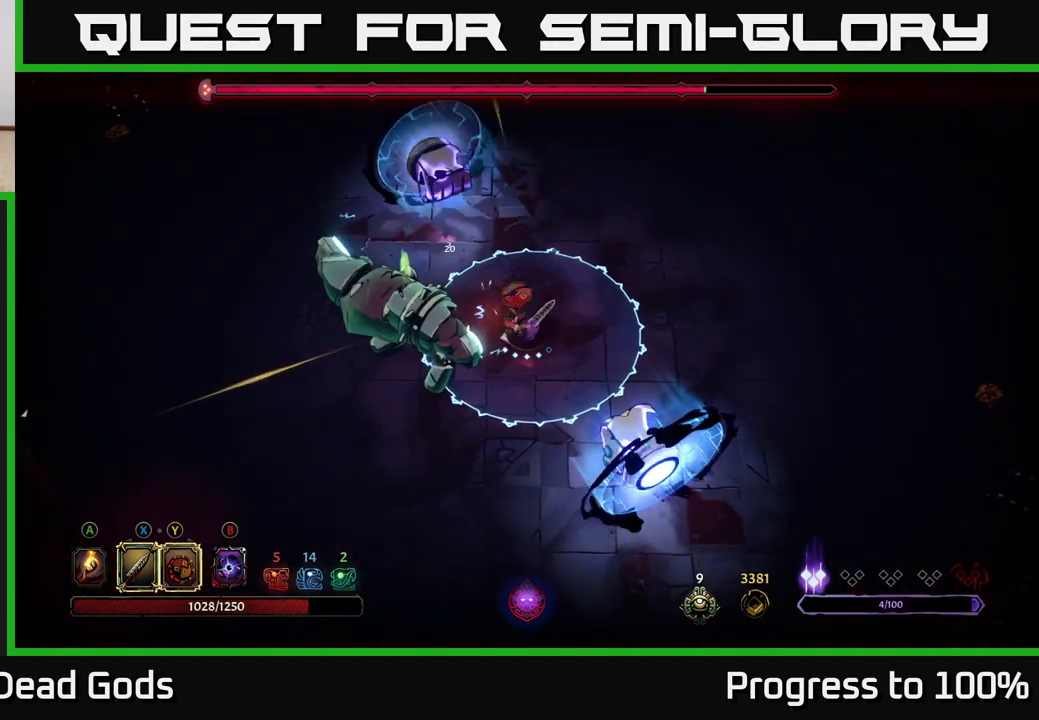
{"buttons": [], "left_stick": "down-left", "right_stick": "center", "events": [[17, "left_stick", "down-left"], [67, "R2", "down"], [483, "R2", "up"]]}